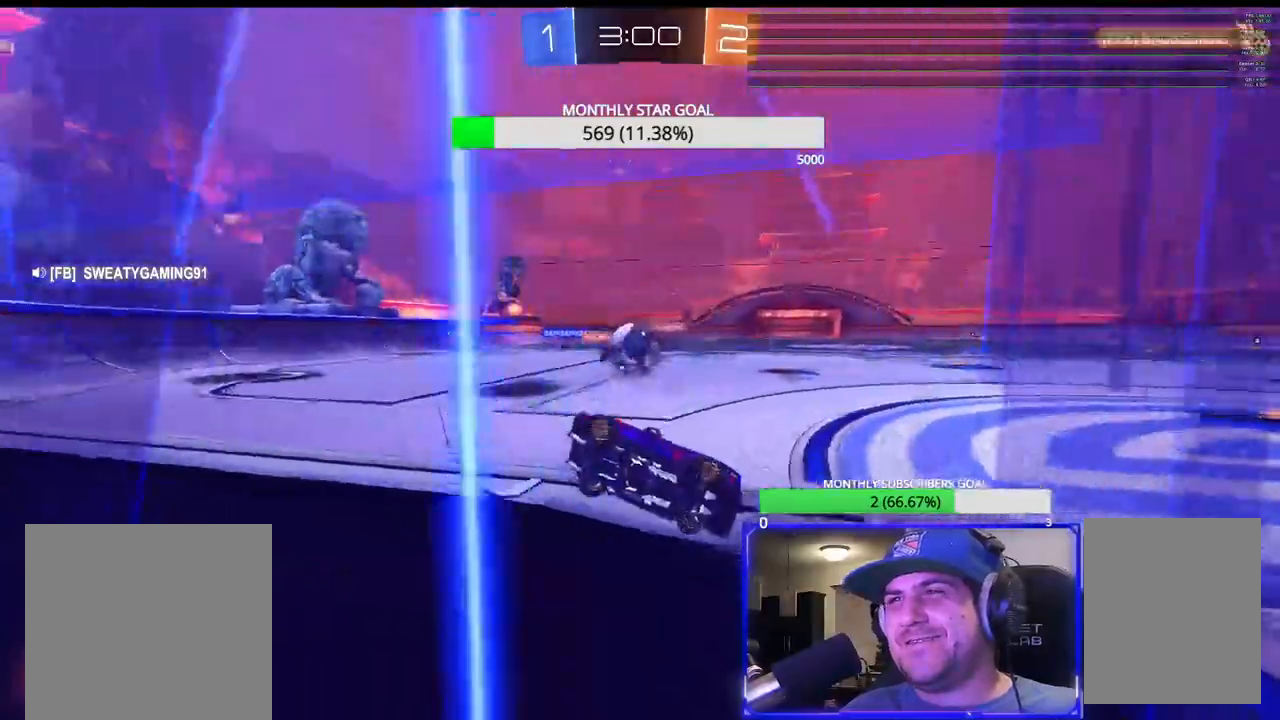
Gameplay with a controller (PlayStation layout); each line is a JSON object with the inputs held at the frame after it. "events" lists button and stick changes between this image and that frame as [ms after this image, input, new state], when the widget could be followed in between. Not read: R1.
{"buttons": ["L1", "L2"], "left_stick": "center", "right_stick": "center", "events": [[83, "R2", "up"], [150, "DPAD_RIGHT", "down"], [217, "DPAD_RIGHT", "up"], [283, "DPAD_RIGHT", "down"], [367, "DPAD_RIGHT", "up"], [417, "L2", "down"], [467, "L1", "down"]]}
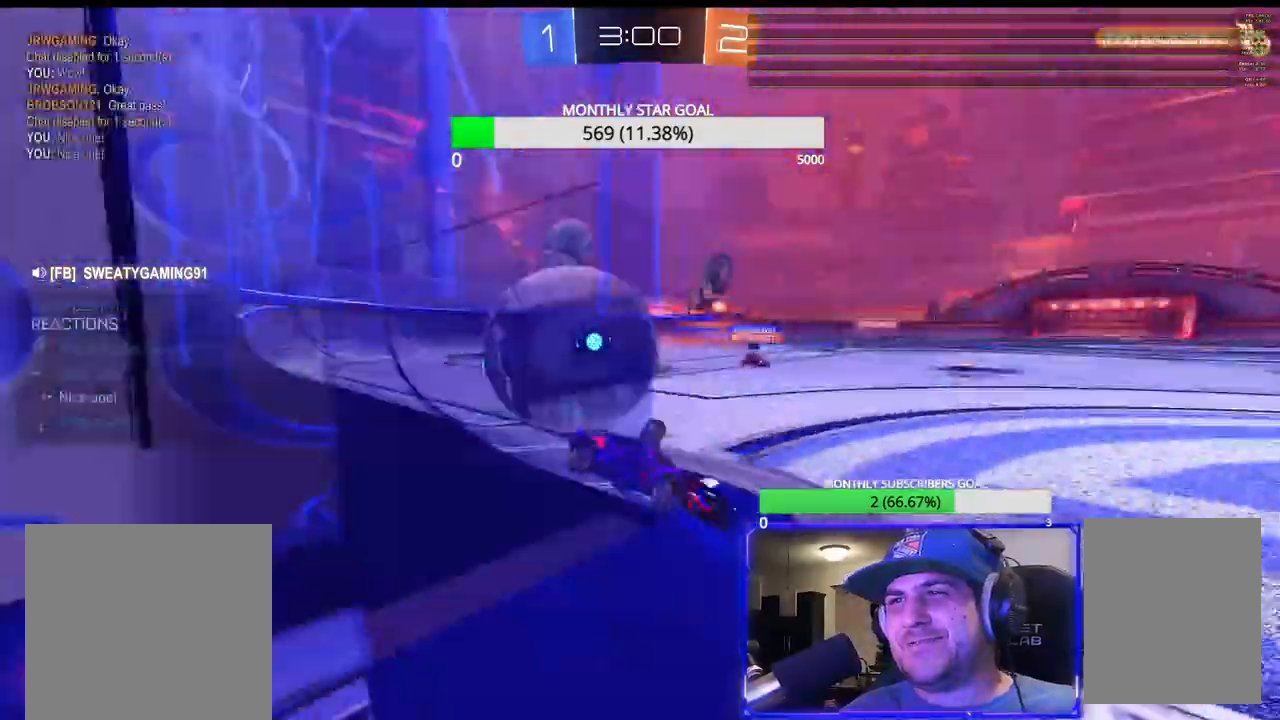
{"buttons": ["R2"], "left_stick": "center", "right_stick": "center", "events": [[167, "L1", "up"], [183, "L2", "up"], [283, "R2", "down"], [417, "left_stick", "left"], [483, "left_stick", "center"]]}
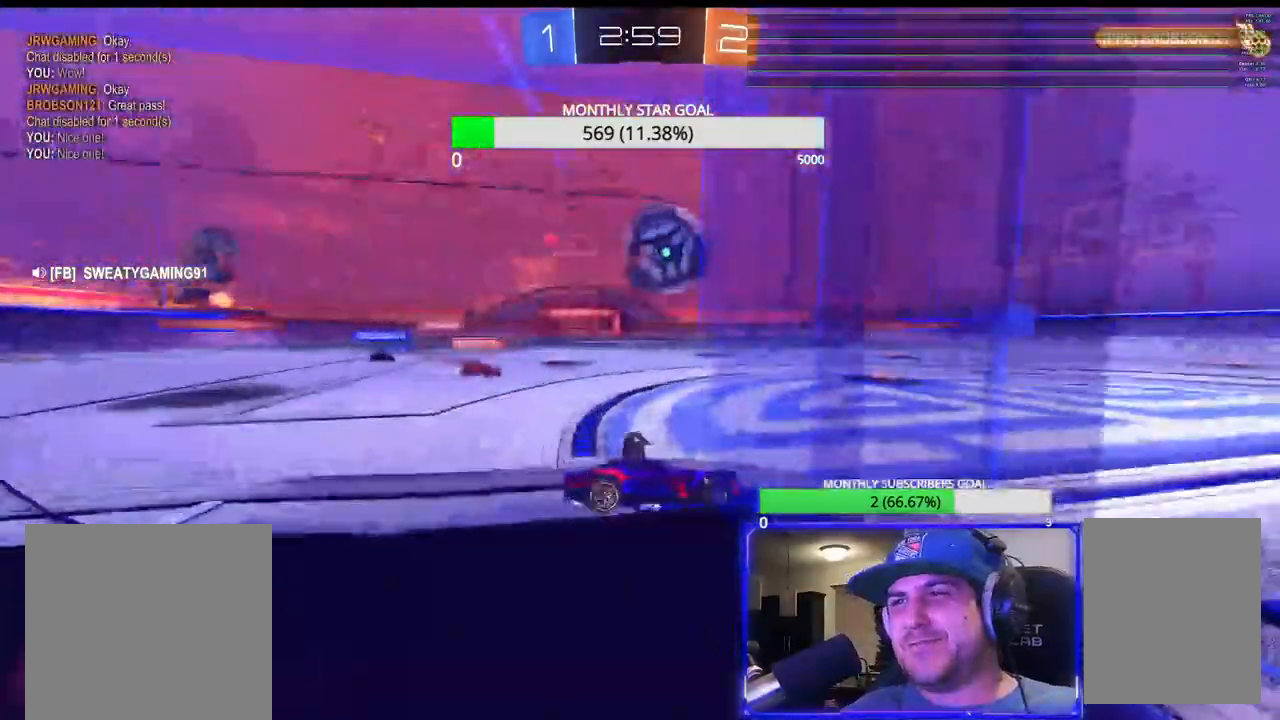
{"buttons": ["R2"], "left_stick": "left", "right_stick": "center", "events": [[383, "left_stick", "left"]]}
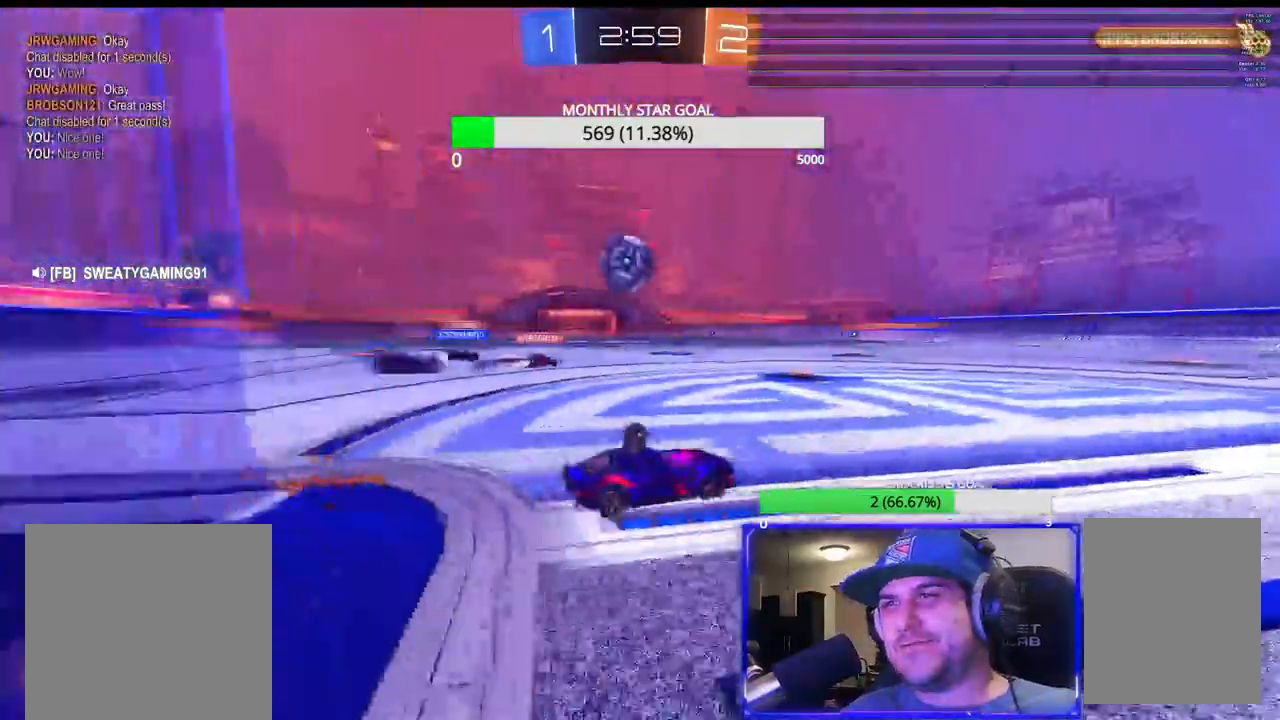
{"buttons": ["R2"], "left_stick": "left", "right_stick": "center"}
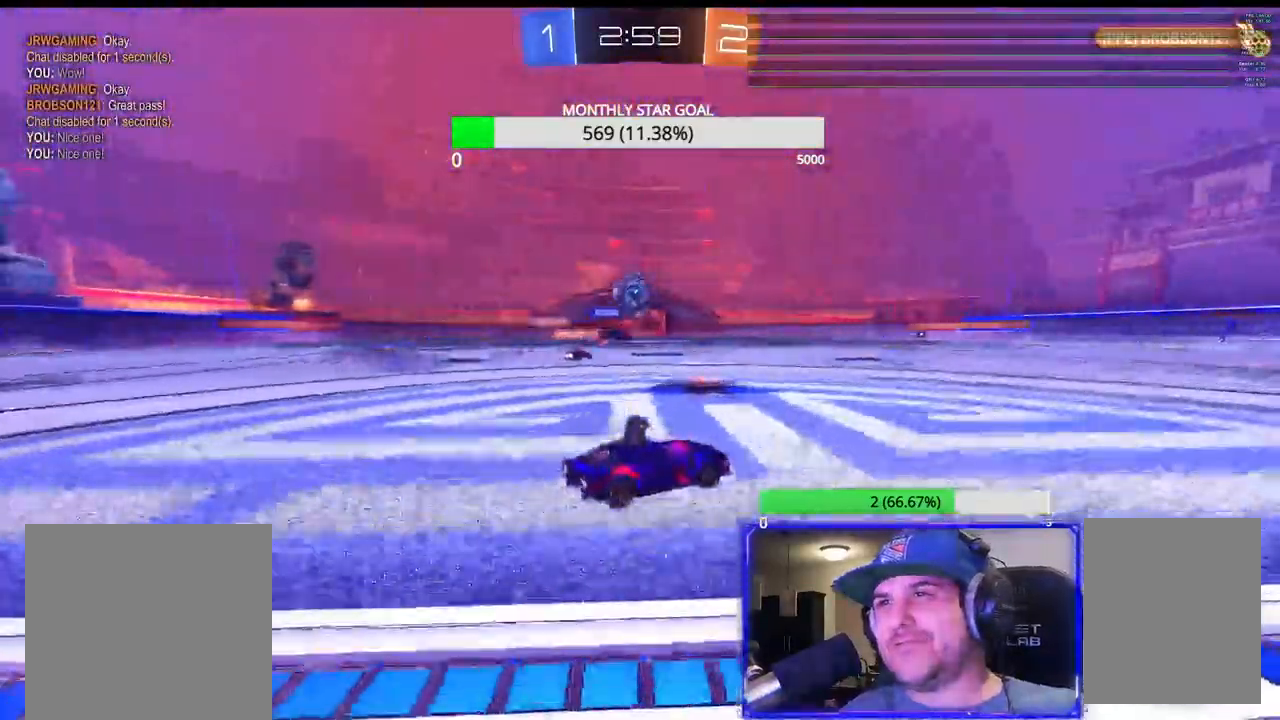
{"buttons": ["R2"], "left_stick": "right", "right_stick": "center", "events": [[33, "left_stick", "center"], [83, "left_stick", "left"], [183, "left_stick", "center"], [300, "left_stick", "down-right"], [367, "left_stick", "right"]]}
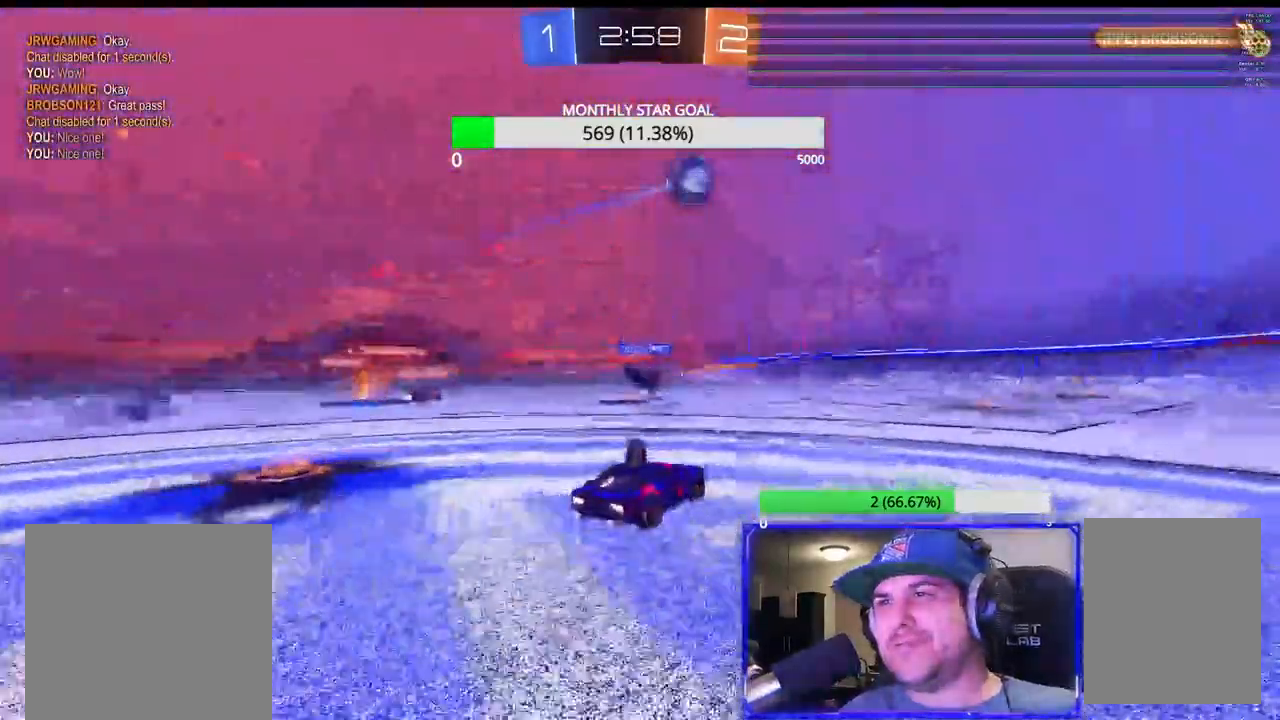
{"buttons": ["R2"], "left_stick": "right", "right_stick": "center", "events": []}
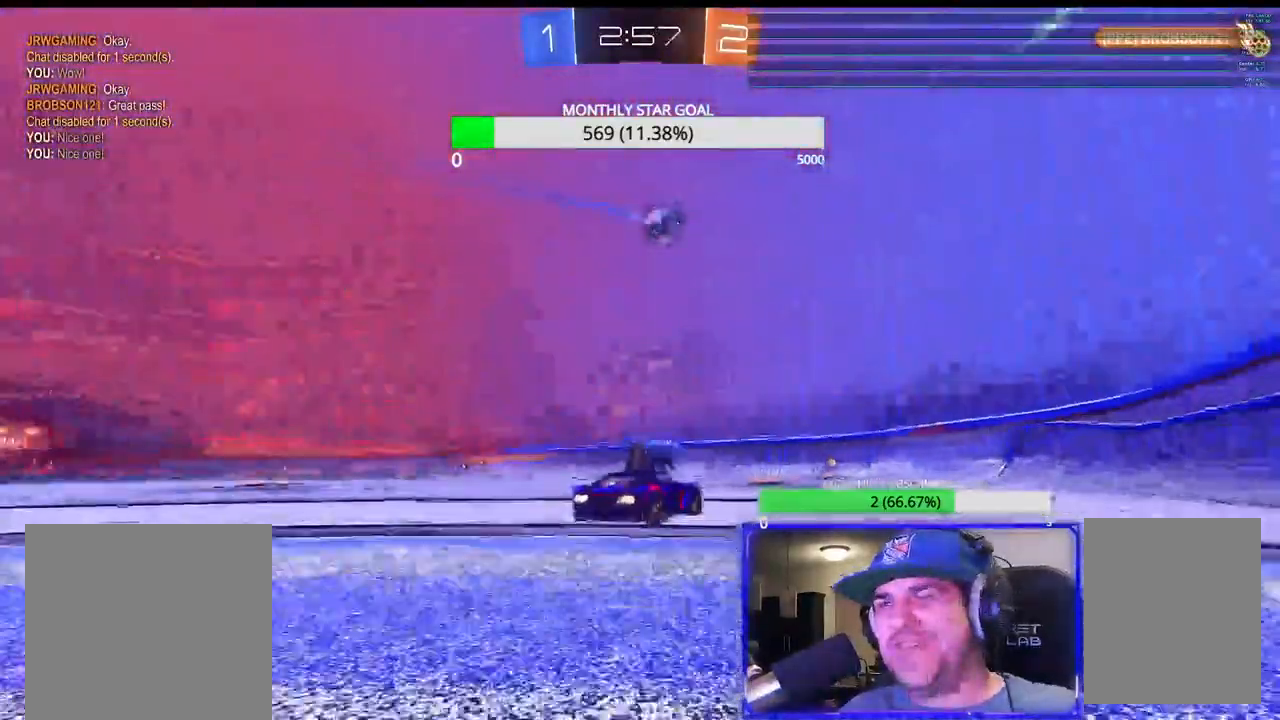
{"buttons": ["L1", "L2"], "left_stick": "left", "right_stick": "center", "events": [[267, "R2", "up"], [283, "left_stick", "down-left"], [317, "L1", "down"], [317, "L2", "down"], [333, "L1", "up"], [333, "left_stick", "left"], [350, "L1", "down"]]}
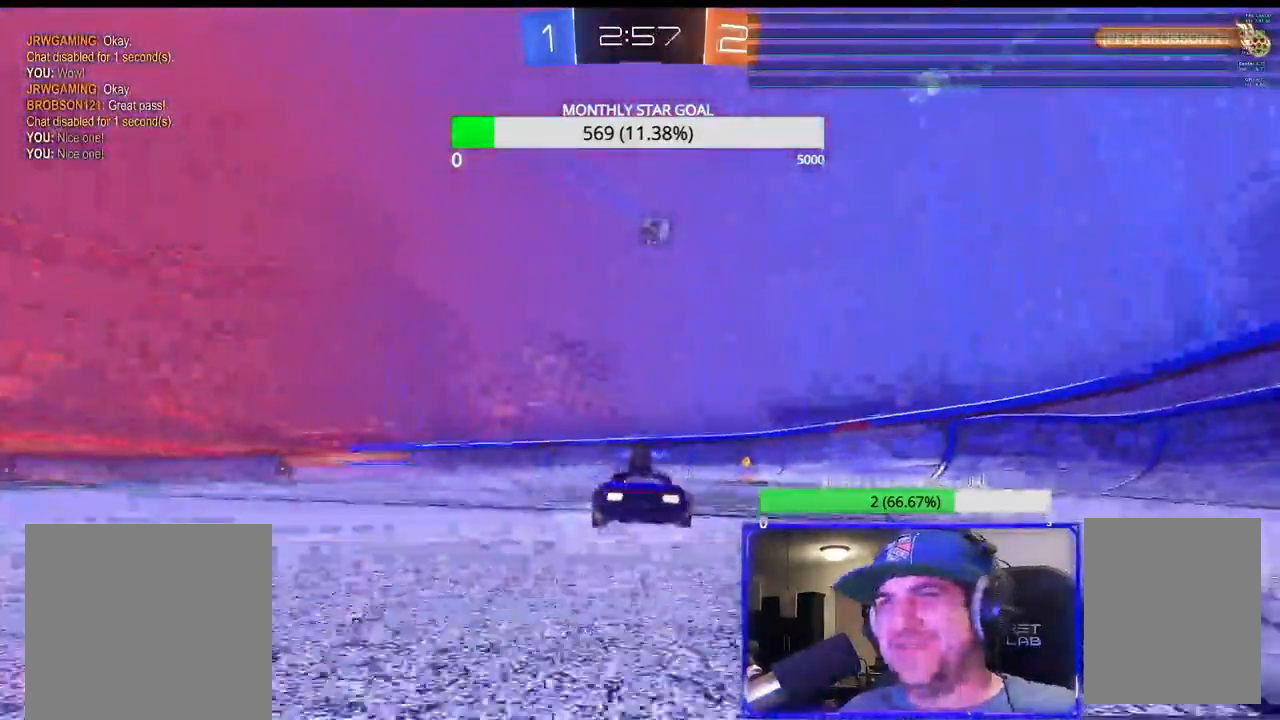
{"buttons": ["L1", "R2"], "left_stick": "down-left", "right_stick": "center", "events": [[167, "L2", "up"], [267, "L1", "up"], [267, "left_stick", "center"], [283, "R2", "down"], [367, "L1", "down"], [450, "left_stick", "down-left"]]}
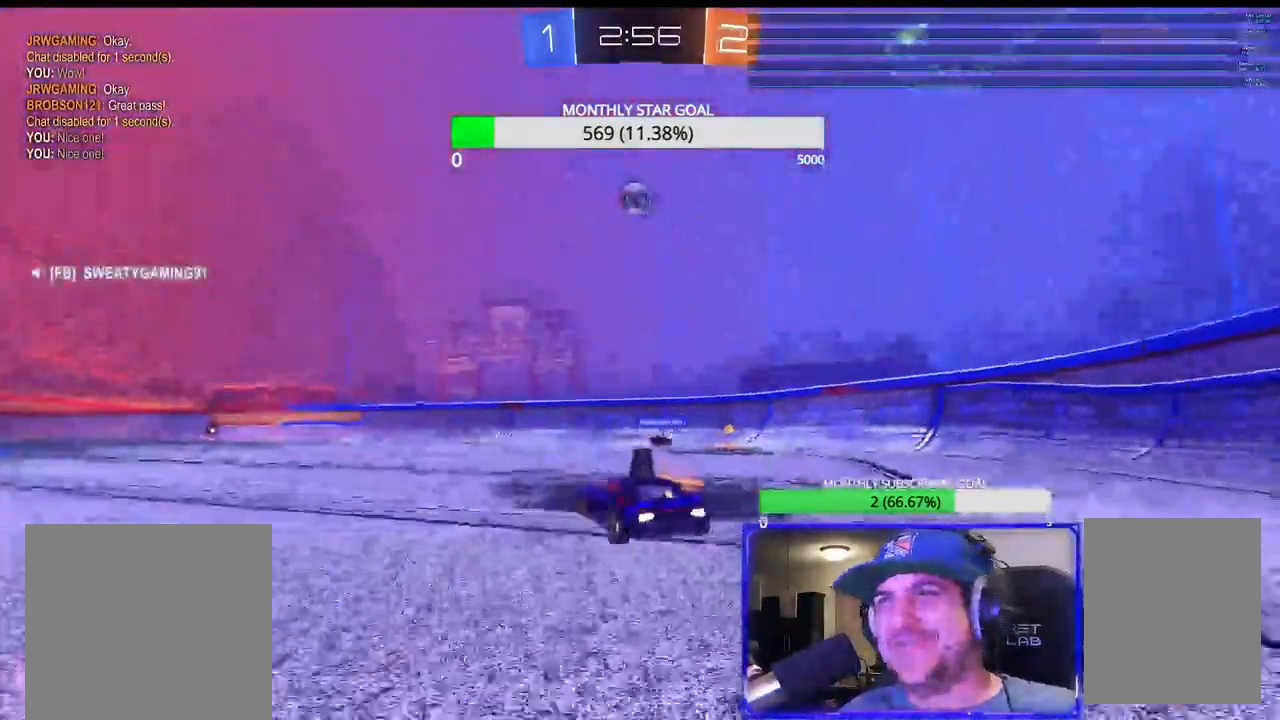
{"buttons": ["R2"], "left_stick": "center", "right_stick": "down", "events": [[83, "L1", "up"], [83, "left_stick", "center"], [333, "right_stick", "down"]]}
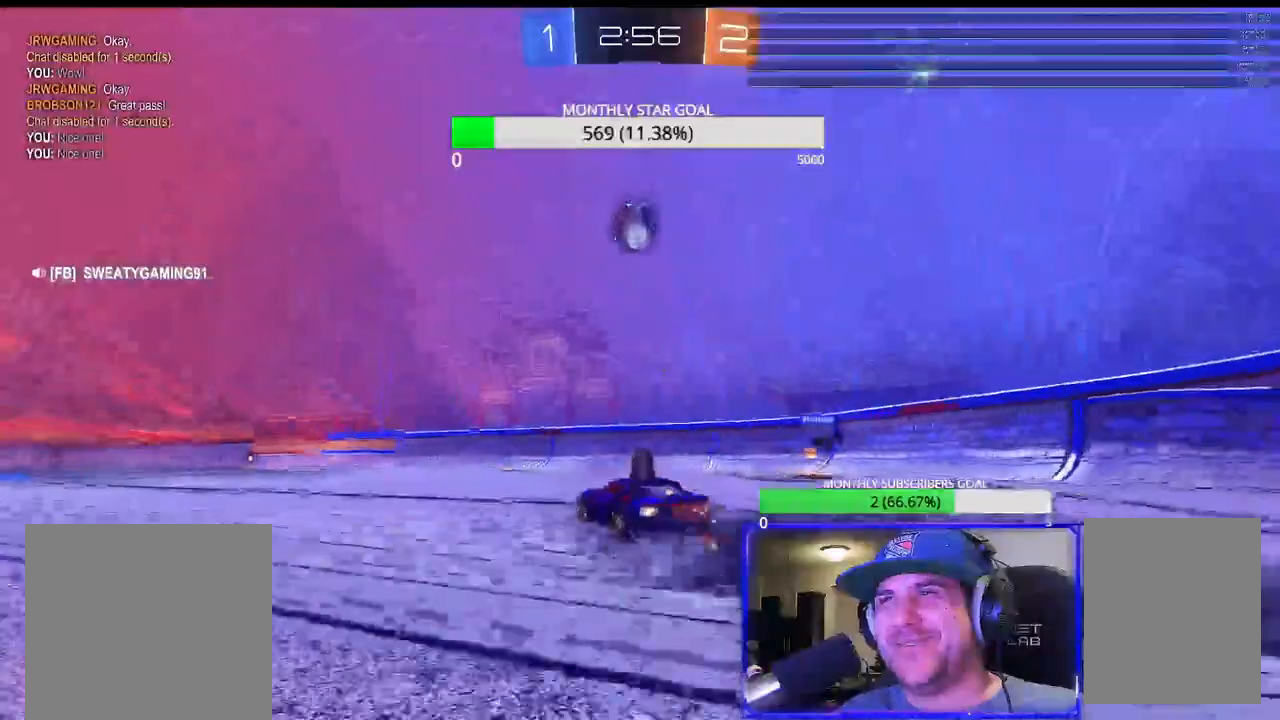
{"buttons": ["R2", "L3"], "left_stick": "left", "right_stick": "down", "events": [[50, "left_stick", "down-right"], [67, "CROSS", "down"], [100, "L3", "down"], [100, "left_stick", "down"], [300, "L3", "up"], [317, "left_stick", "center"], [467, "CROSS", "up"], [467, "left_stick", "left"], [483, "L3", "down"]]}
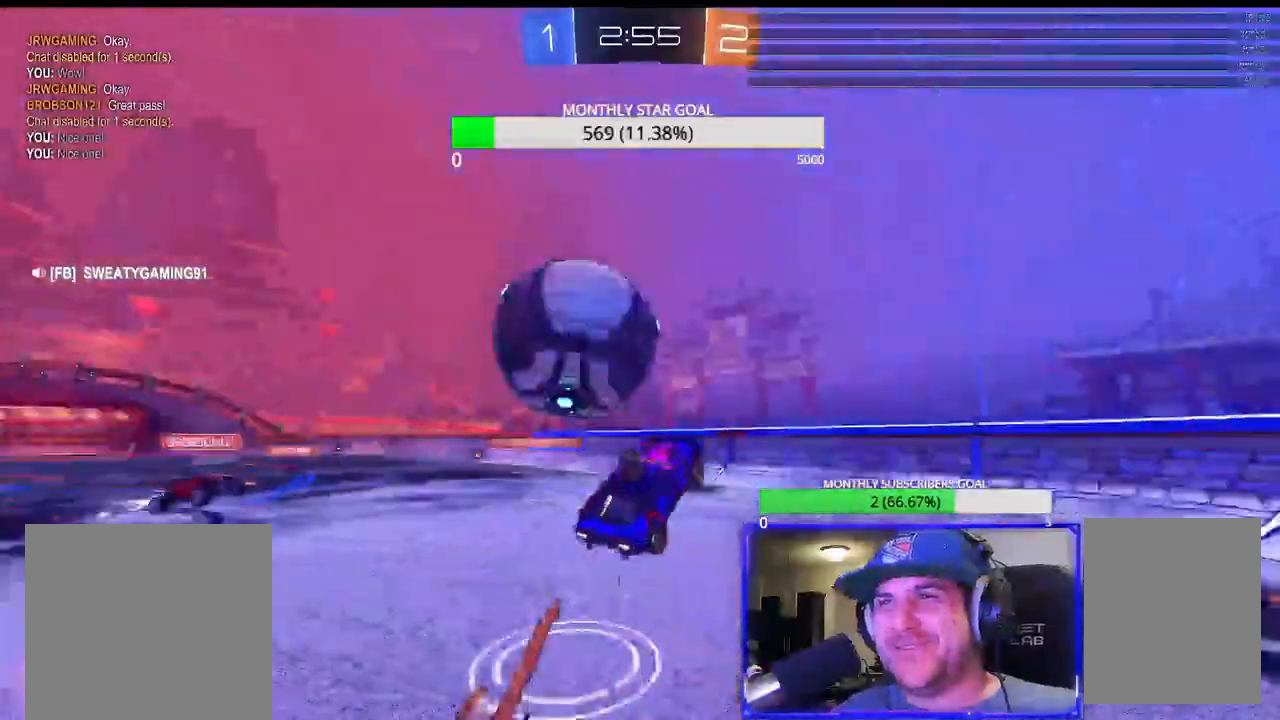
{"buttons": ["R2"], "left_stick": "center", "right_stick": "down", "events": [[17, "CROSS", "down"], [50, "L3", "up"], [100, "CROSS", "up"], [117, "left_stick", "center"], [133, "R2", "up"], [333, "R2", "down"]]}
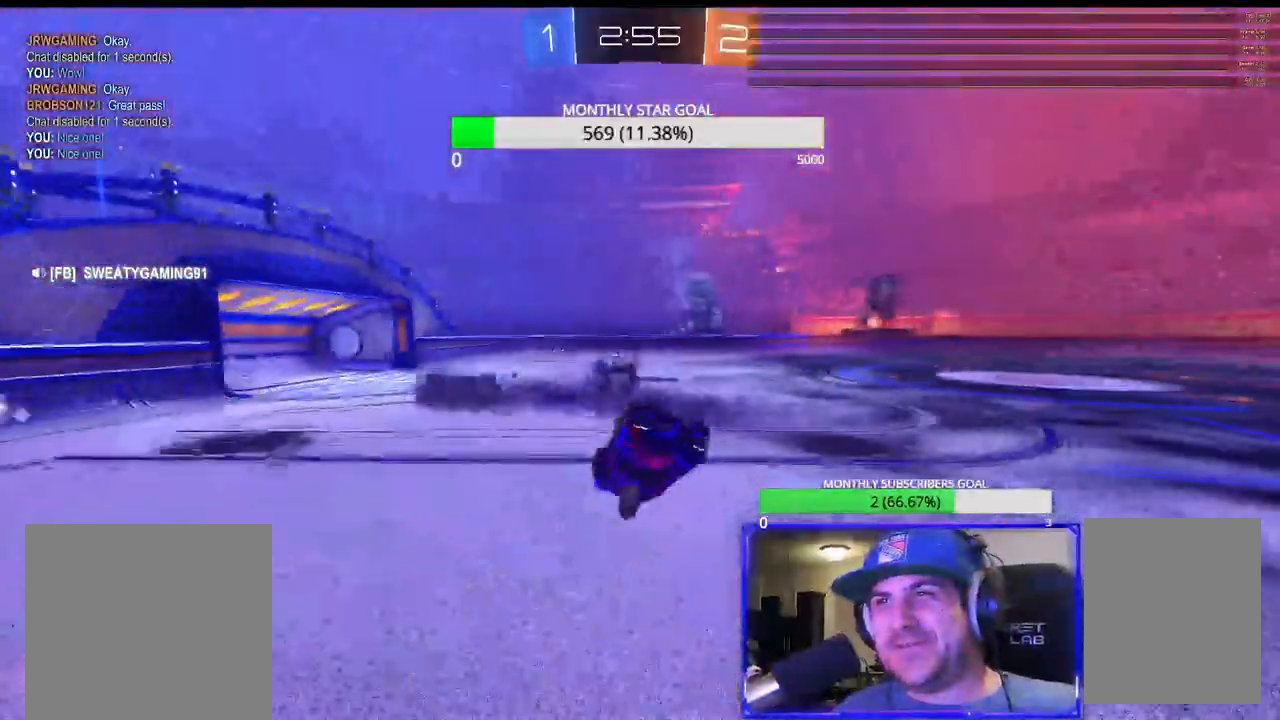
{"buttons": ["R2"], "left_stick": "center", "right_stick": "center", "events": [[283, "TRIANGLE", "down"], [300, "left_stick", "up"], [383, "TRIANGLE", "up"], [383, "right_stick", "center"], [467, "left_stick", "center"]]}
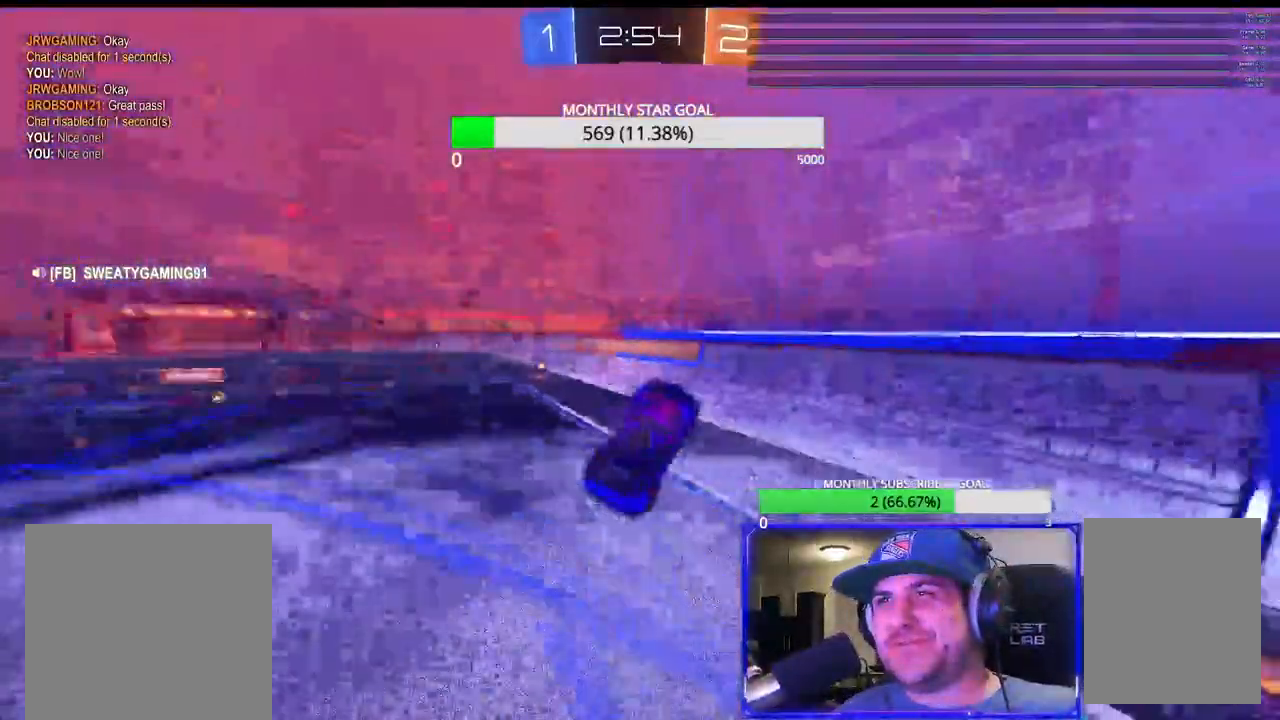
{"buttons": ["R2"], "left_stick": "center", "right_stick": "center", "events": [[117, "left_stick", "up-left"], [317, "left_stick", "center"]]}
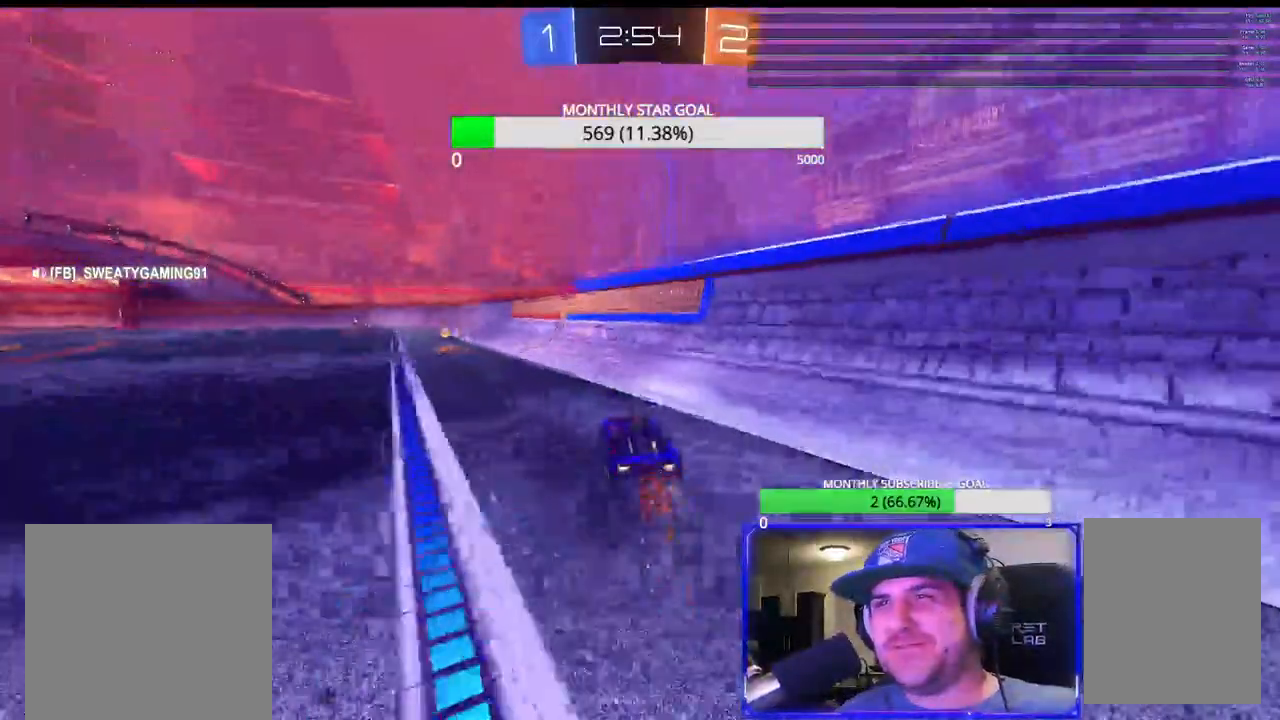
{"buttons": ["L1", "R2"], "left_stick": "left", "right_stick": "center", "events": [[17, "left_stick", "left"], [267, "TRIANGLE", "down"], [383, "L1", "down"], [400, "TRIANGLE", "up"], [433, "L3", "down"], [483, "L3", "up"]]}
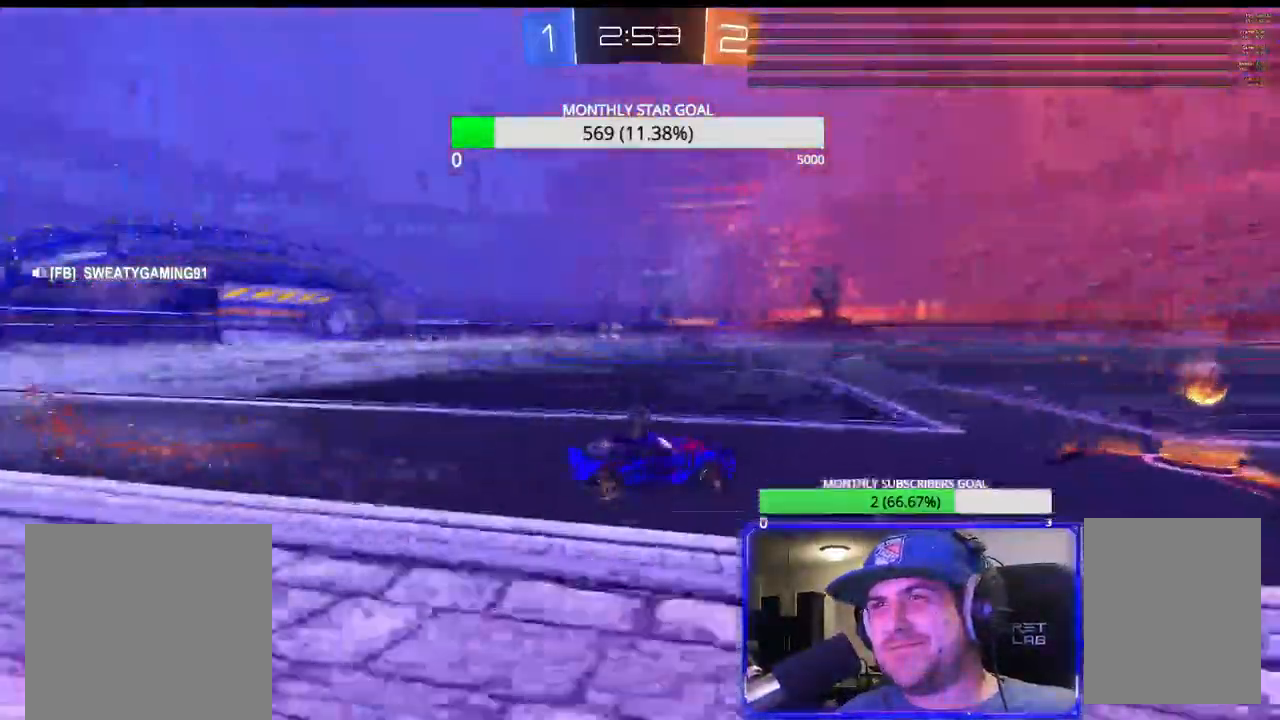
{"buttons": ["R2"], "left_stick": "left", "right_stick": "center", "events": [[17, "L1", "up"]]}
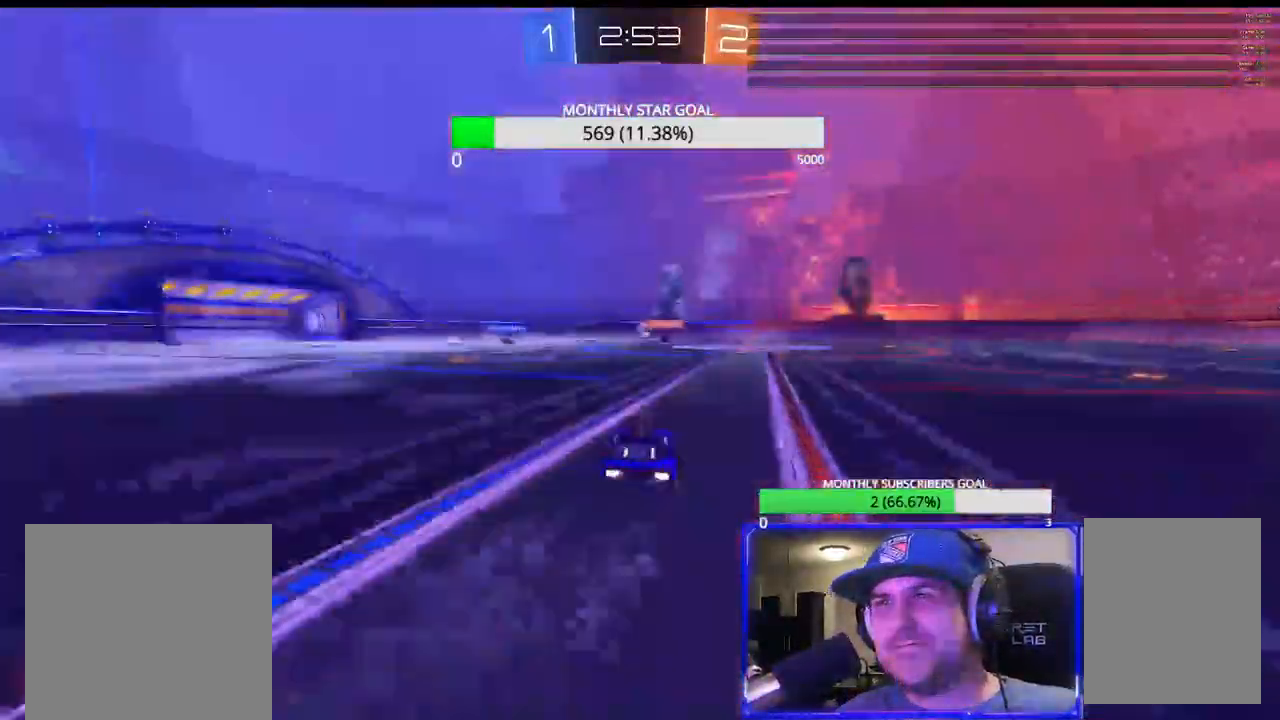
{"buttons": ["R2", "L3"], "left_stick": "up", "right_stick": "center", "events": [[217, "left_stick", "center"], [350, "left_stick", "up"], [400, "CROSS", "down"], [467, "L3", "down"], [483, "CROSS", "up"]]}
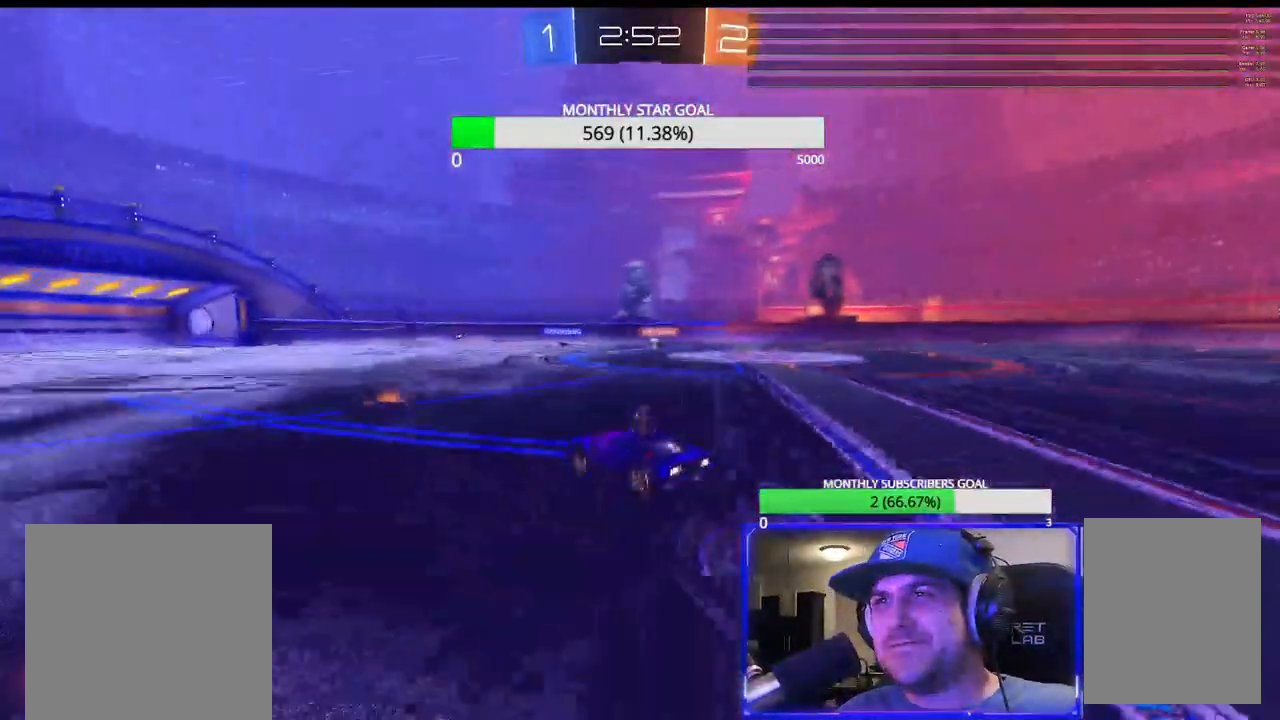
{"buttons": [], "left_stick": "center", "right_stick": "center", "events": [[50, "CROSS", "down"], [83, "L3", "up"], [133, "CROSS", "up"], [150, "left_stick", "center"], [183, "R2", "up"]]}
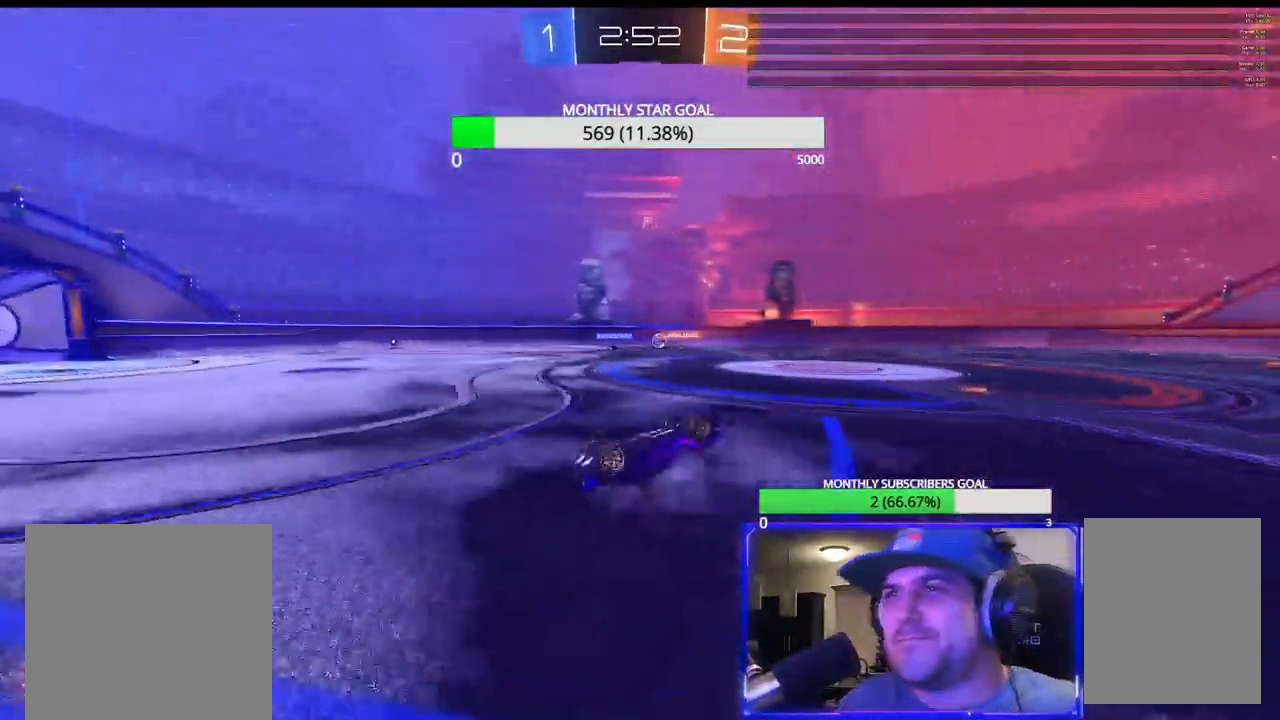
{"buttons": [], "left_stick": "center", "right_stick": "center", "events": []}
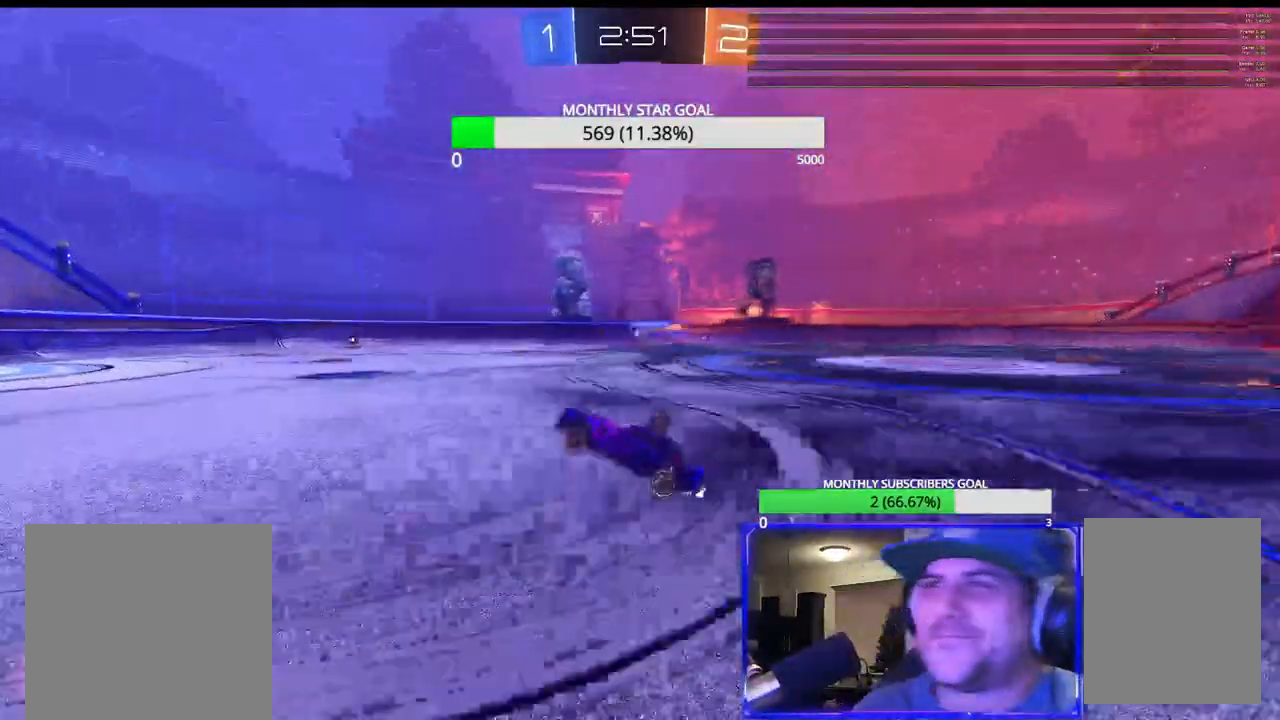
{"buttons": [], "left_stick": "center", "right_stick": "center", "events": [[183, "left_stick", "left"], [333, "left_stick", "center"]]}
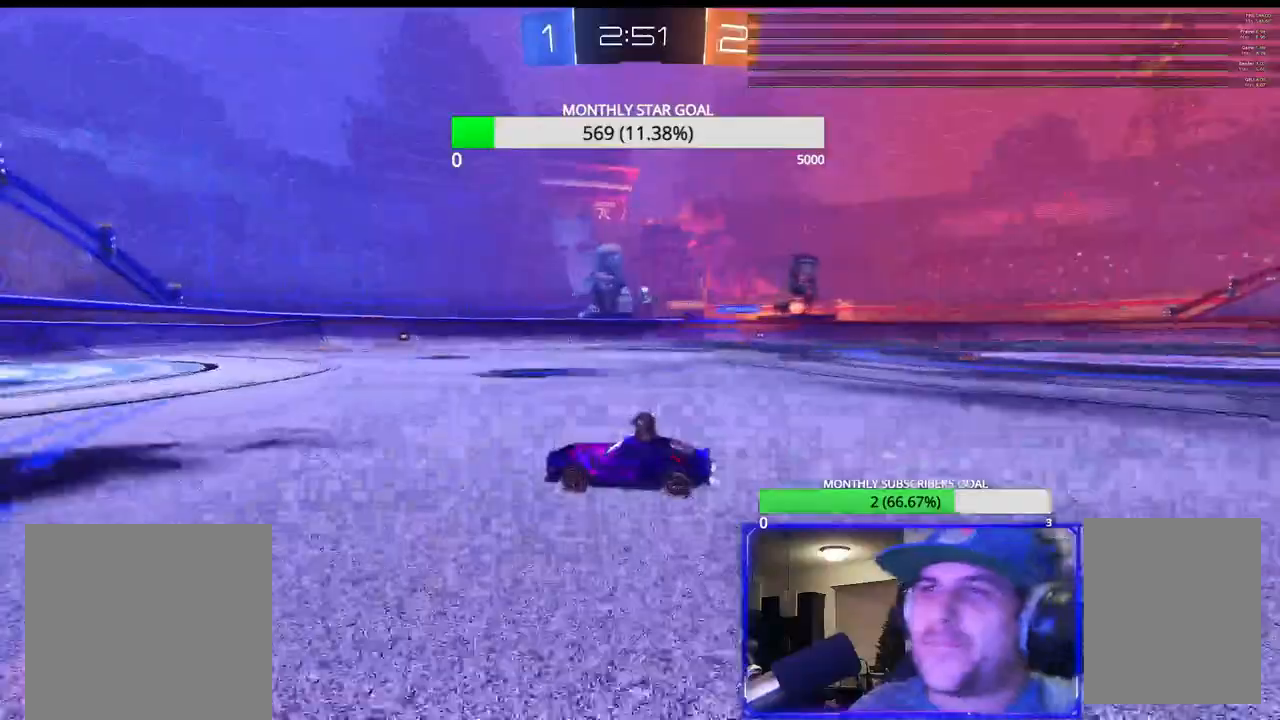
{"buttons": ["R2"], "left_stick": "center", "right_stick": "center", "events": [[17, "left_stick", "left"], [67, "R2", "down"], [133, "left_stick", "center"]]}
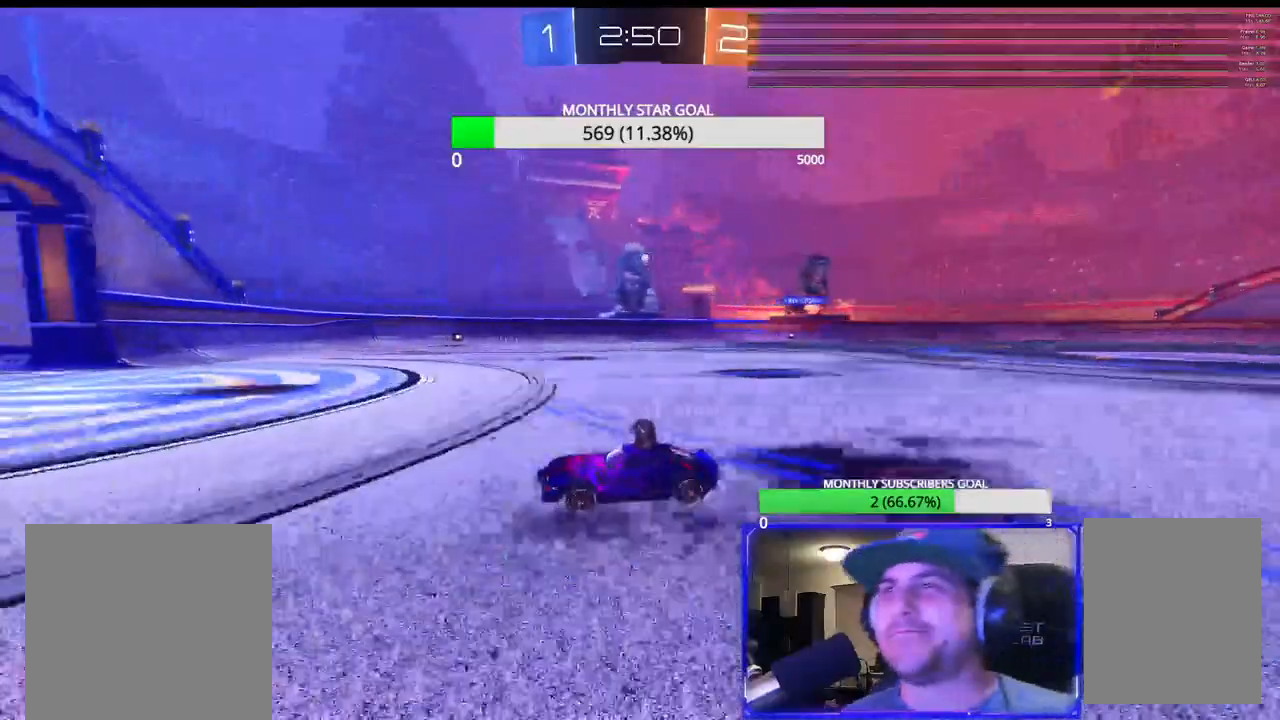
{"buttons": ["R2"], "left_stick": "right", "right_stick": "center", "events": [[267, "left_stick", "right"]]}
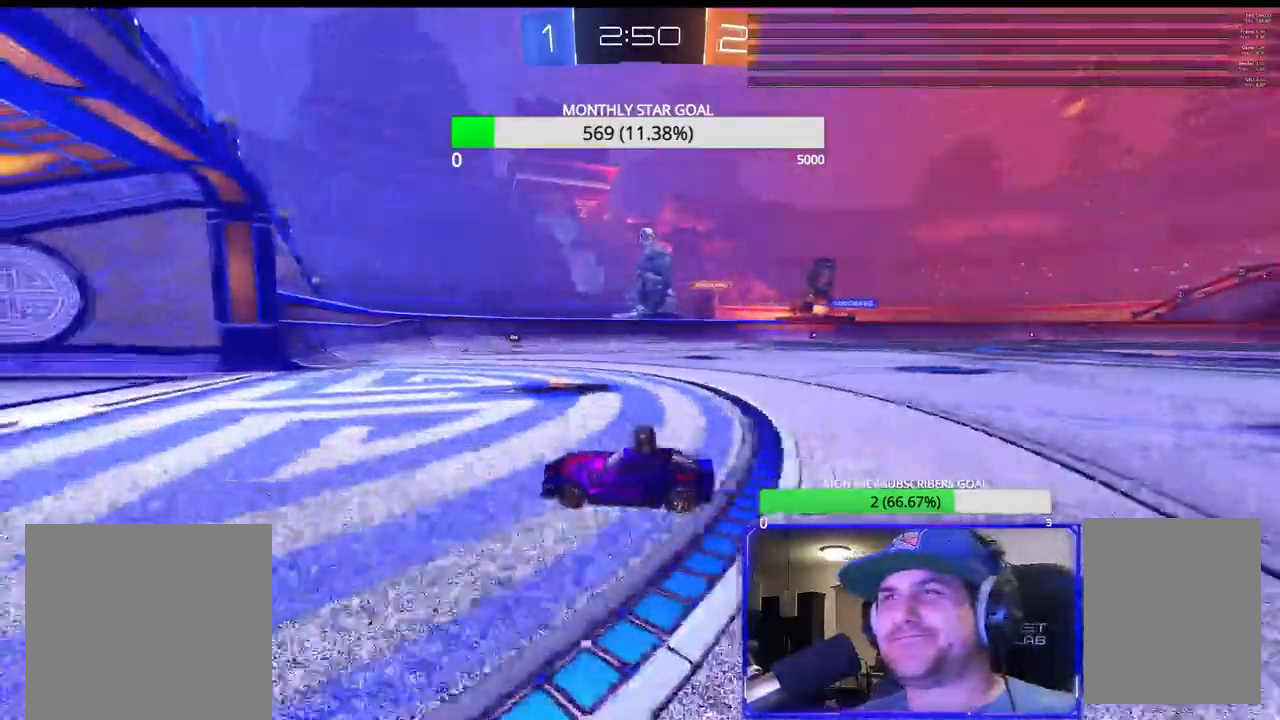
{"buttons": ["R2"], "left_stick": "center", "right_stick": "center", "events": [[450, "left_stick", "center"]]}
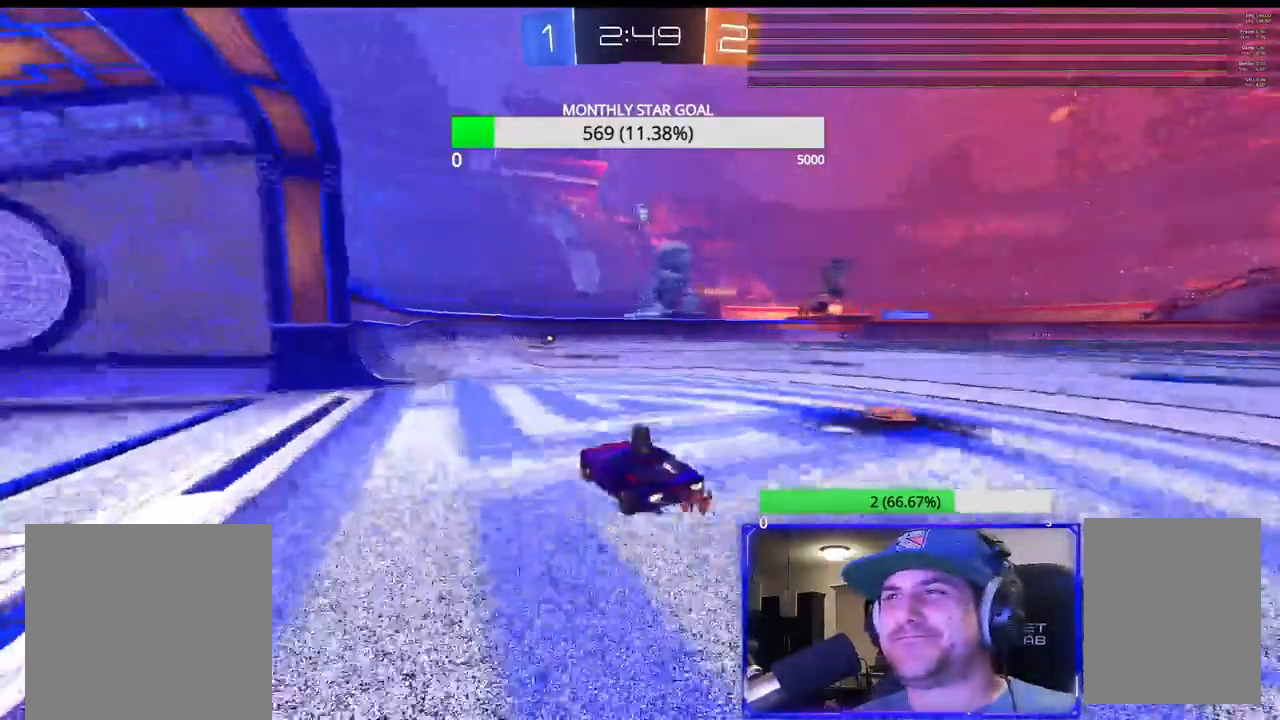
{"buttons": ["R2"], "left_stick": "center", "right_stick": "center", "events": [[267, "left_stick", "left"], [383, "left_stick", "center"]]}
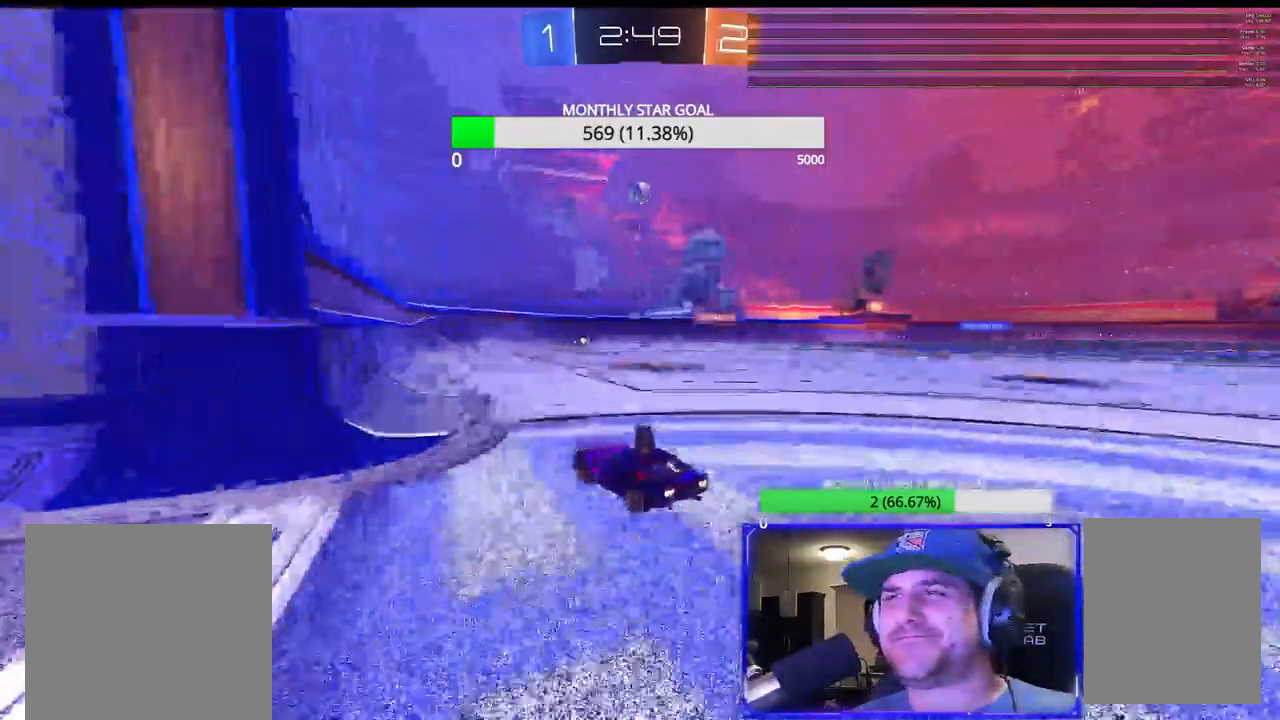
{"buttons": ["L2"], "left_stick": "center", "right_stick": "center"}
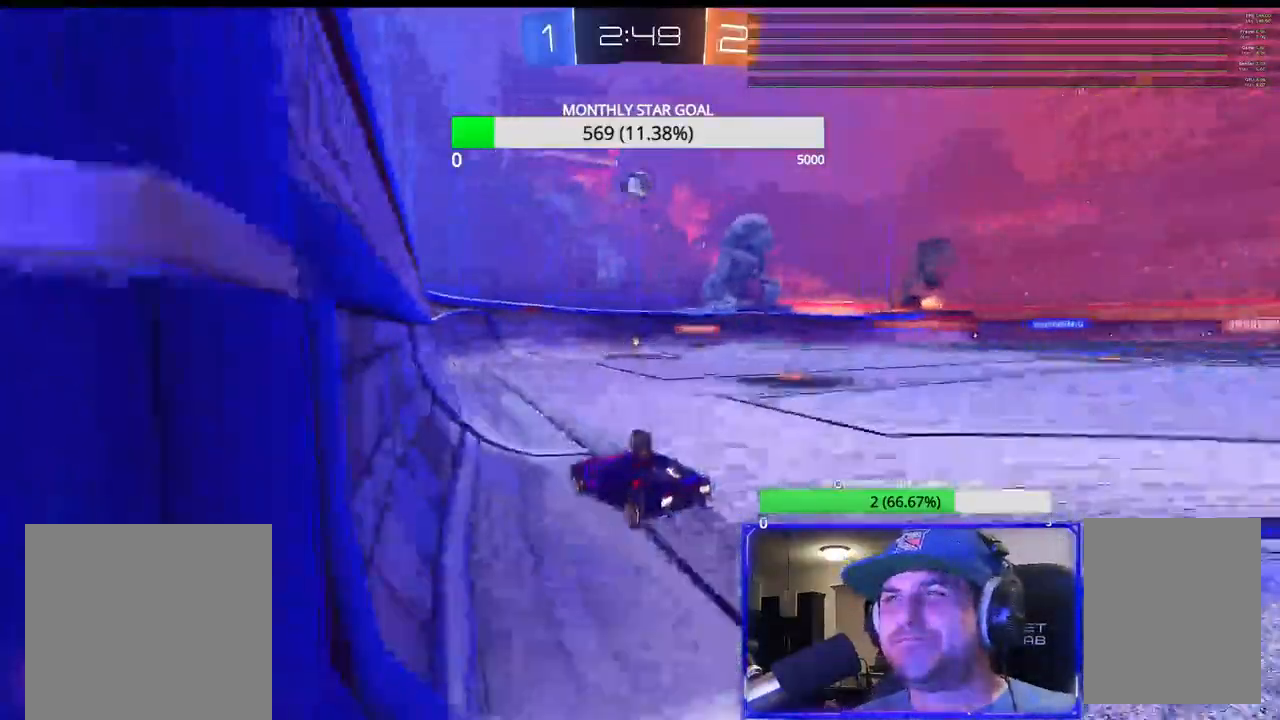
{"buttons": [], "left_stick": "center", "right_stick": "center"}
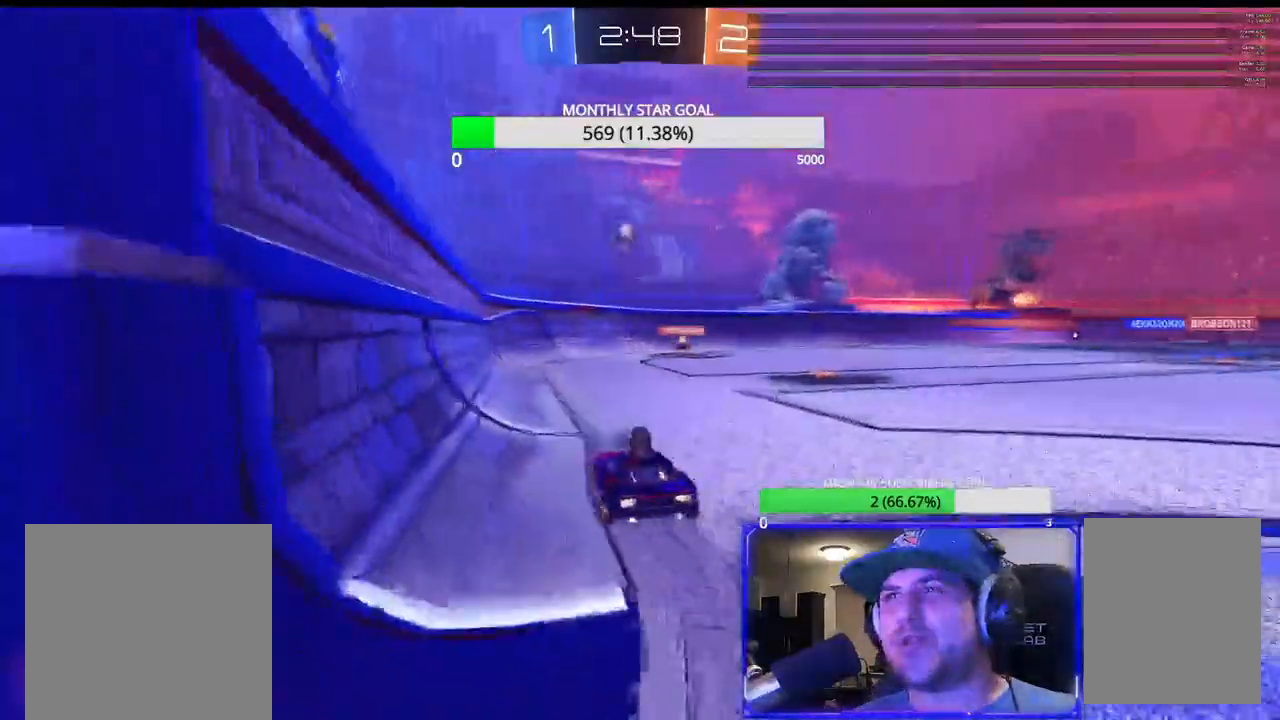
{"buttons": ["R2"], "left_stick": "center", "right_stick": "center", "events": [[467, "R2", "down"]]}
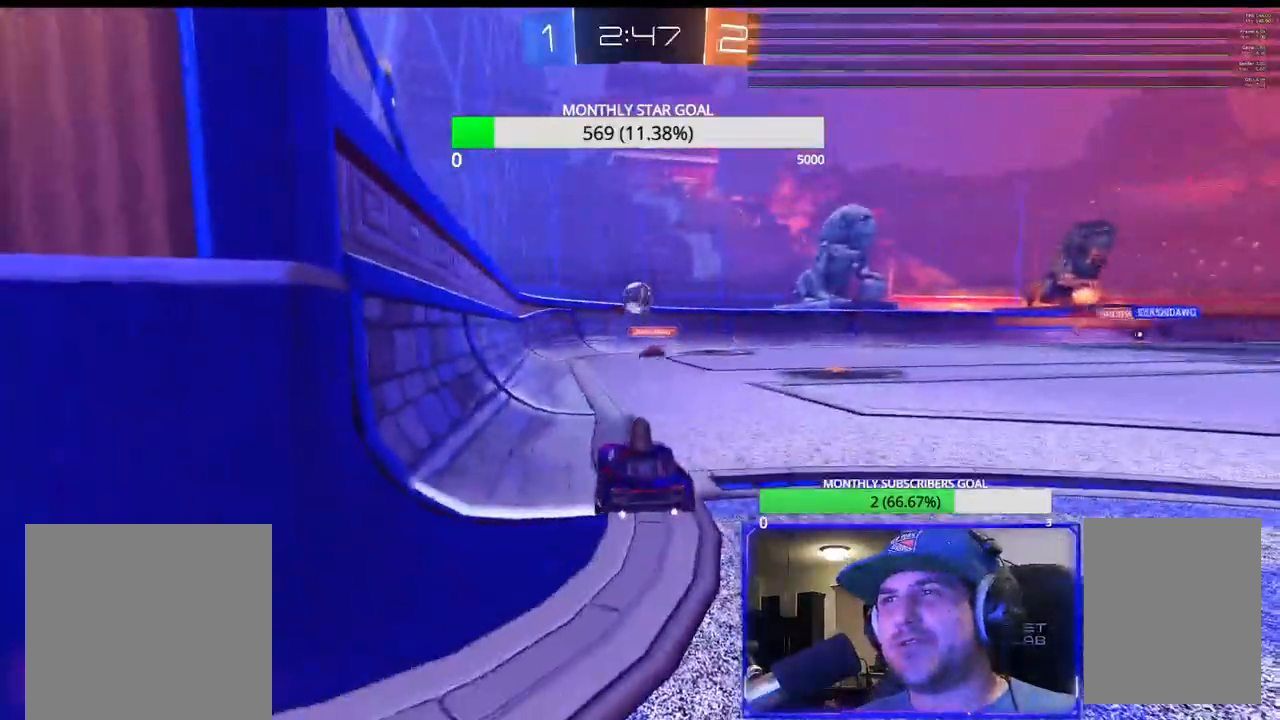
{"buttons": ["CROSS", "R2"], "left_stick": "down-left", "right_stick": "center", "events": [[117, "left_stick", "right"], [233, "left_stick", "center"], [283, "left_stick", "right"], [350, "CROSS", "down"], [350, "left_stick", "down"], [417, "L3", "down"], [450, "left_stick", "down-left"], [500, "L3", "up"]]}
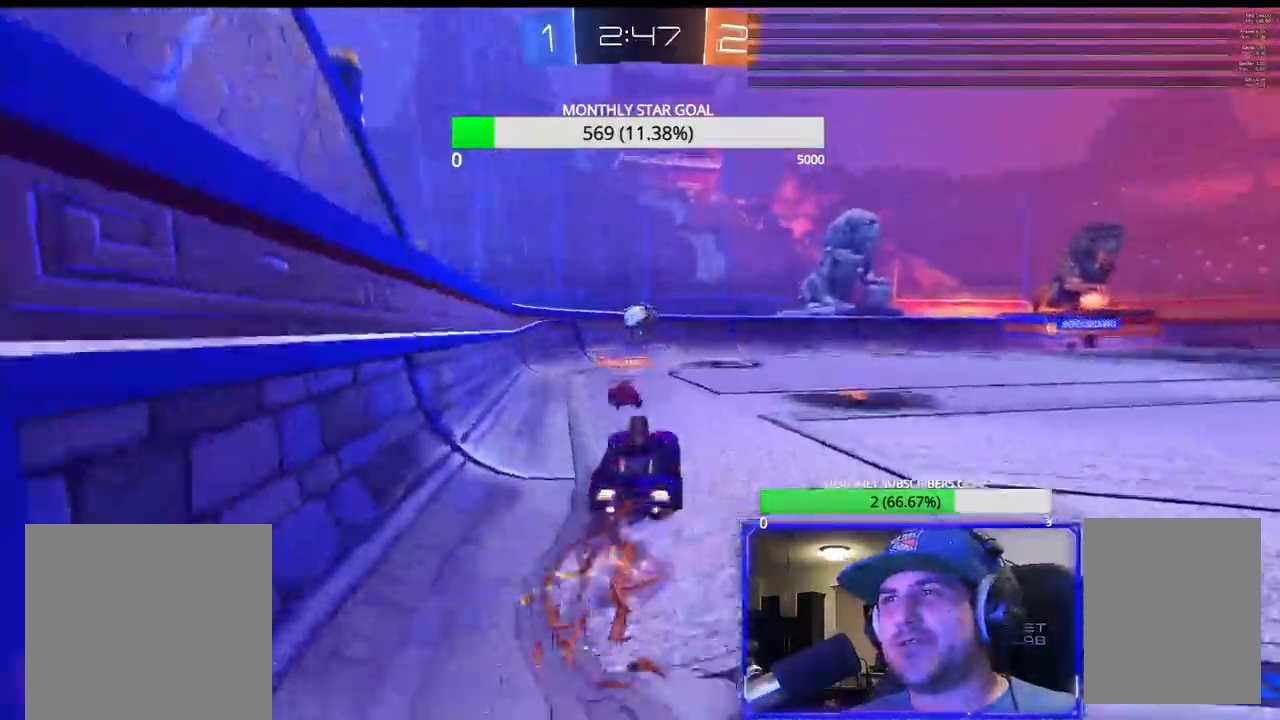
{"buttons": ["R2"], "left_stick": "up-right", "right_stick": "center", "events": [[67, "left_stick", "center"], [300, "CROSS", "up"], [350, "left_stick", "up-right"]]}
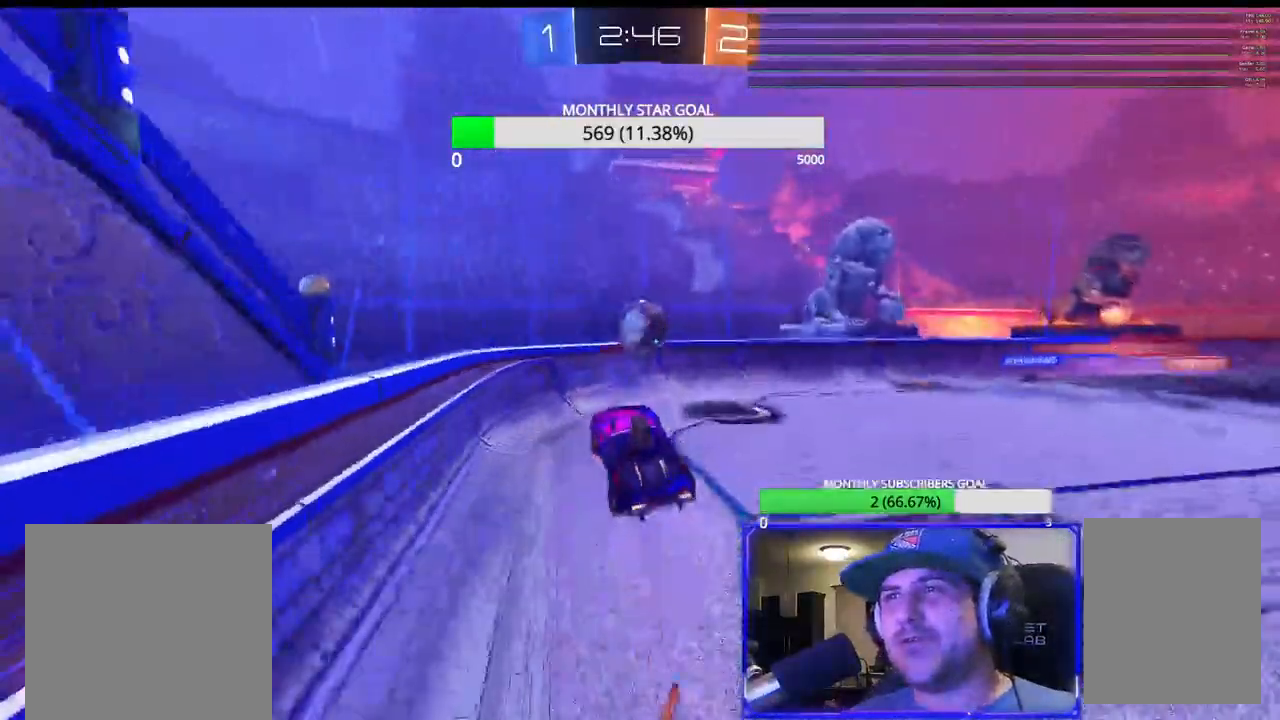
{"buttons": ["R2"], "left_stick": "up-right", "right_stick": "center", "events": [[50, "left_stick", "center"], [400, "left_stick", "up-right"]]}
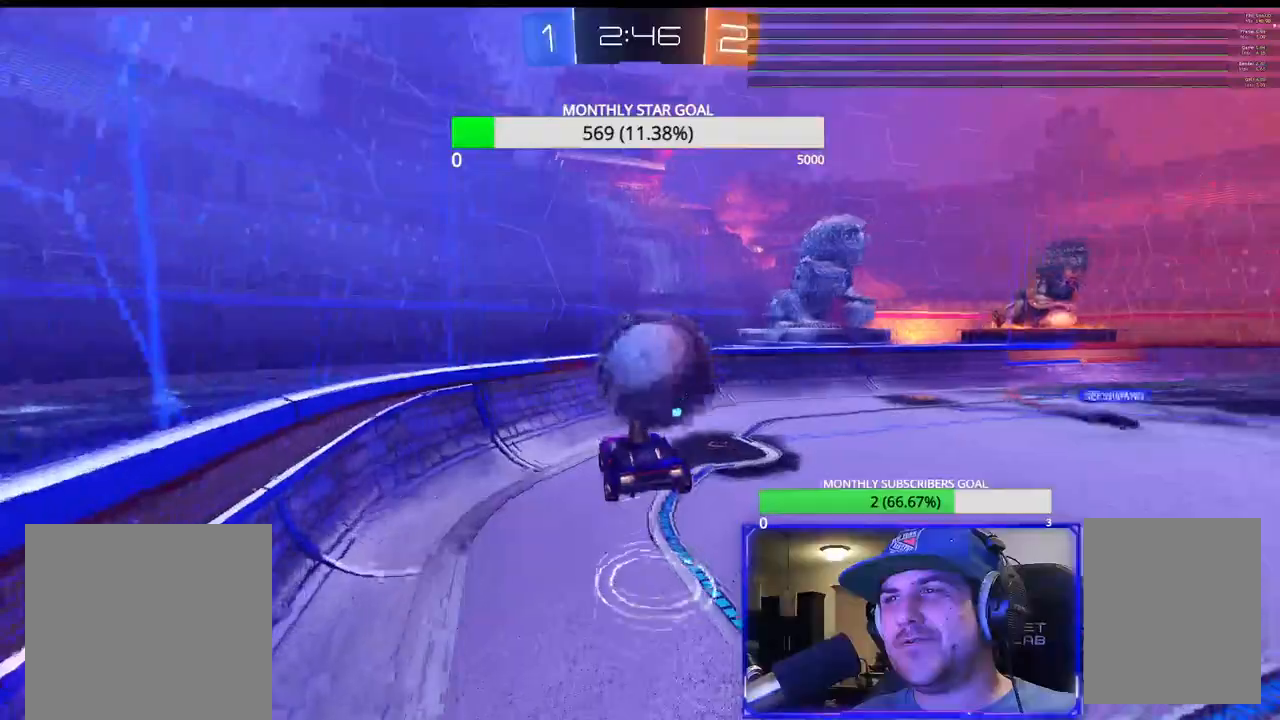
{"buttons": ["R2"], "left_stick": "left", "right_stick": "center", "events": [[17, "left_stick", "center"], [250, "left_stick", "left"]]}
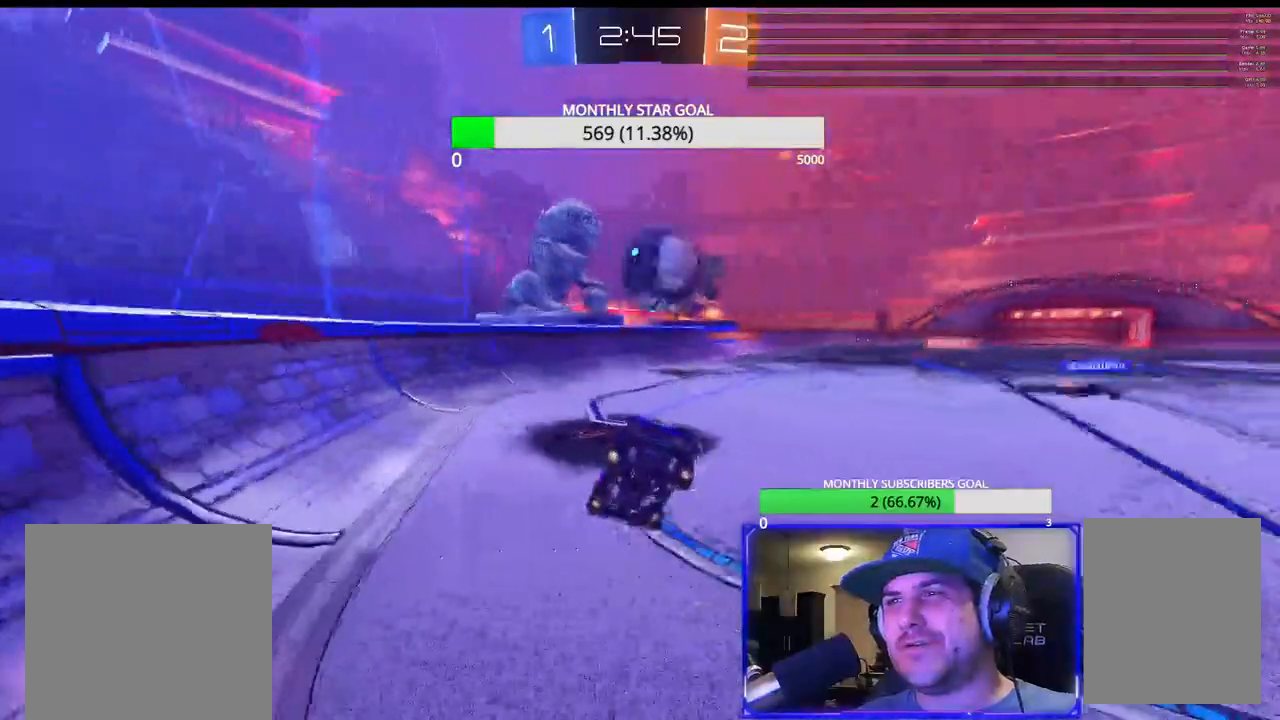
{"buttons": ["R2"], "left_stick": "right", "right_stick": "center"}